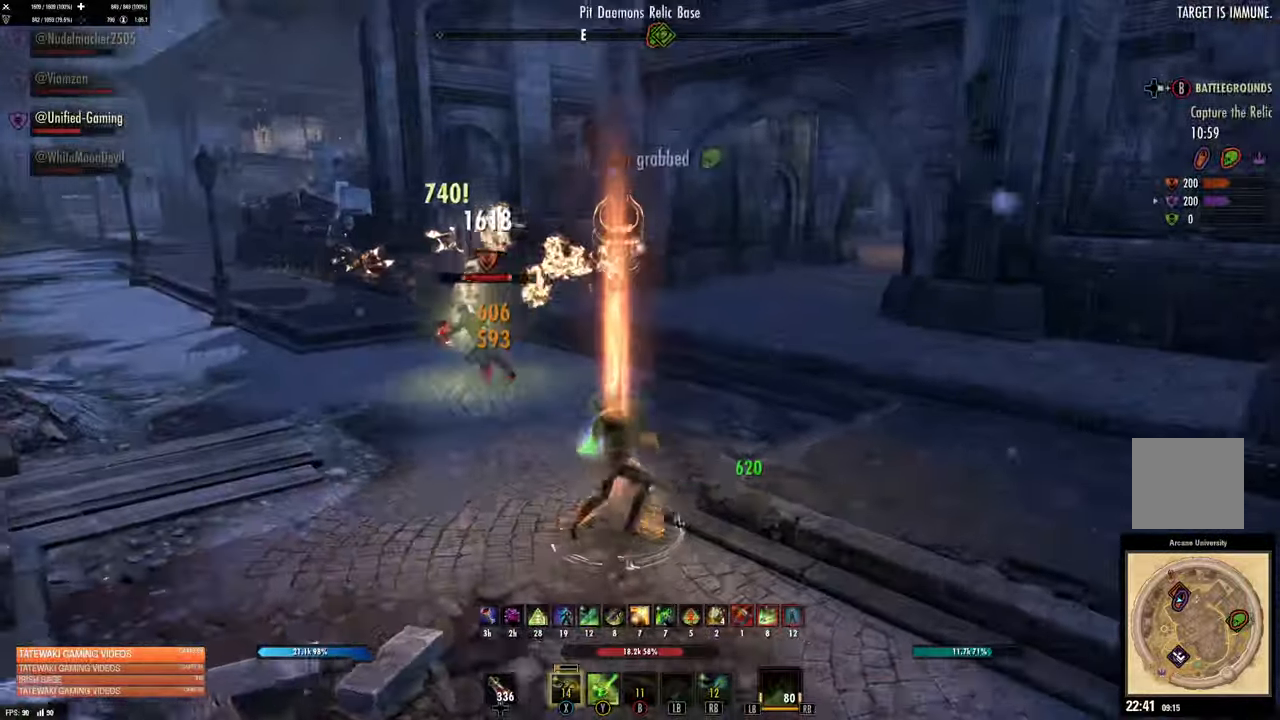
Gameplay with a controller (Xbox layout); each line is a JSON object with the inputs held at the frame after it. "button_events" lists button changes between this image and that frame as [ms after this image, input, new state], when the widget could be followed in between (sticks are given only as held states).
{"buttons": ["R2"], "left_stick": "down-left", "right_stick": "up-left", "button_events": [[467, "R2", "down"]]}
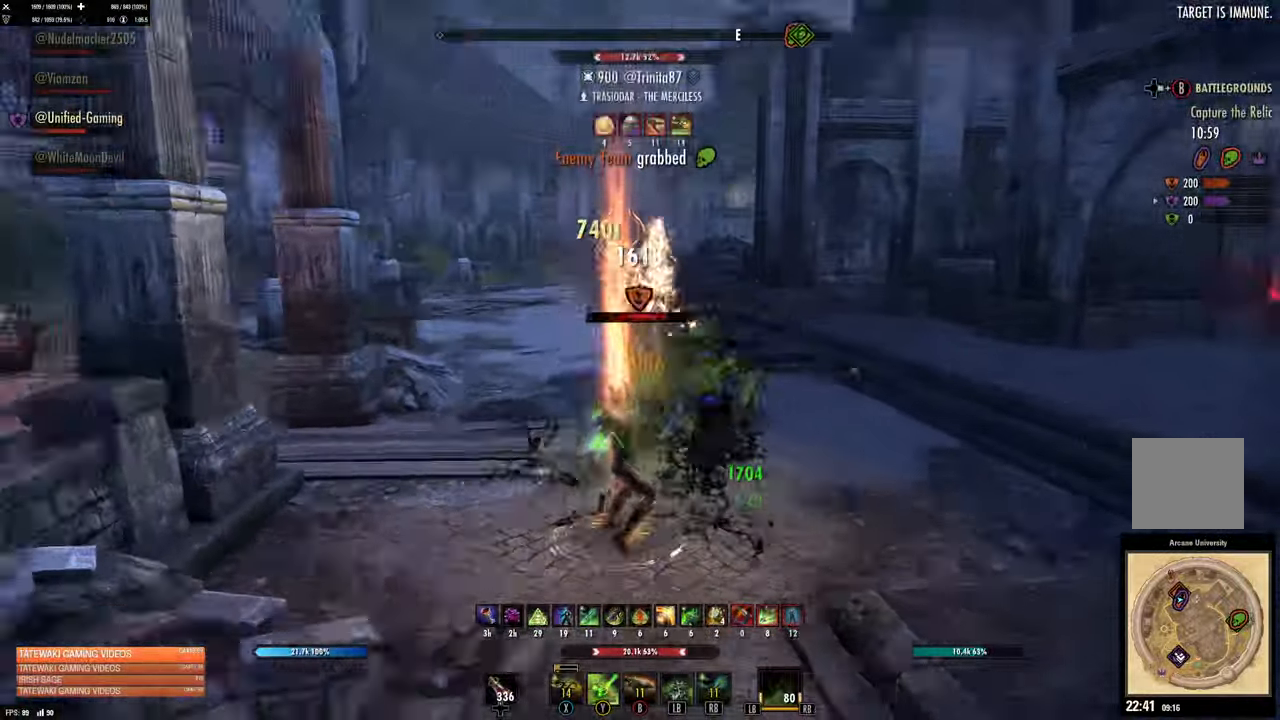
{"buttons": [], "left_stick": "down", "right_stick": "center", "button_events": [[33, "R2", "up"], [117, "R2", "down"], [183, "X", "down"], [200, "R2", "up"], [250, "X", "up"], [333, "X", "down"], [417, "X", "up"]]}
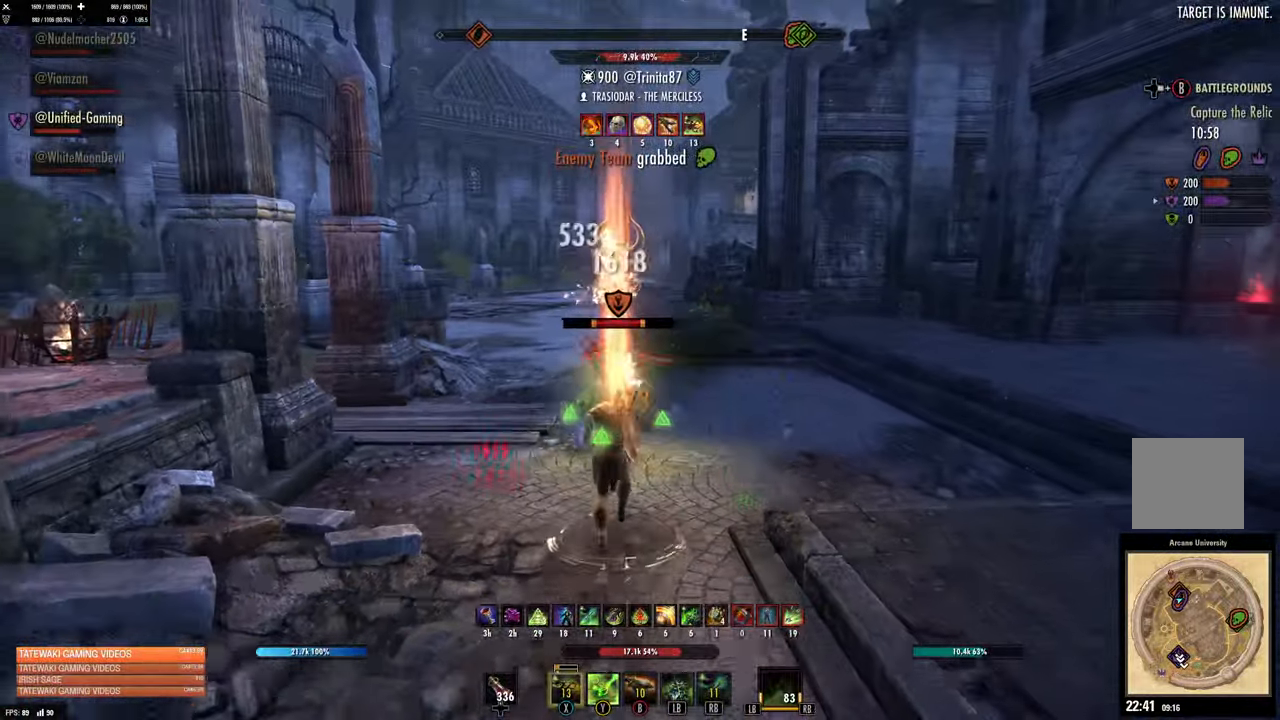
{"buttons": [], "left_stick": "down-right", "right_stick": "center", "button_events": []}
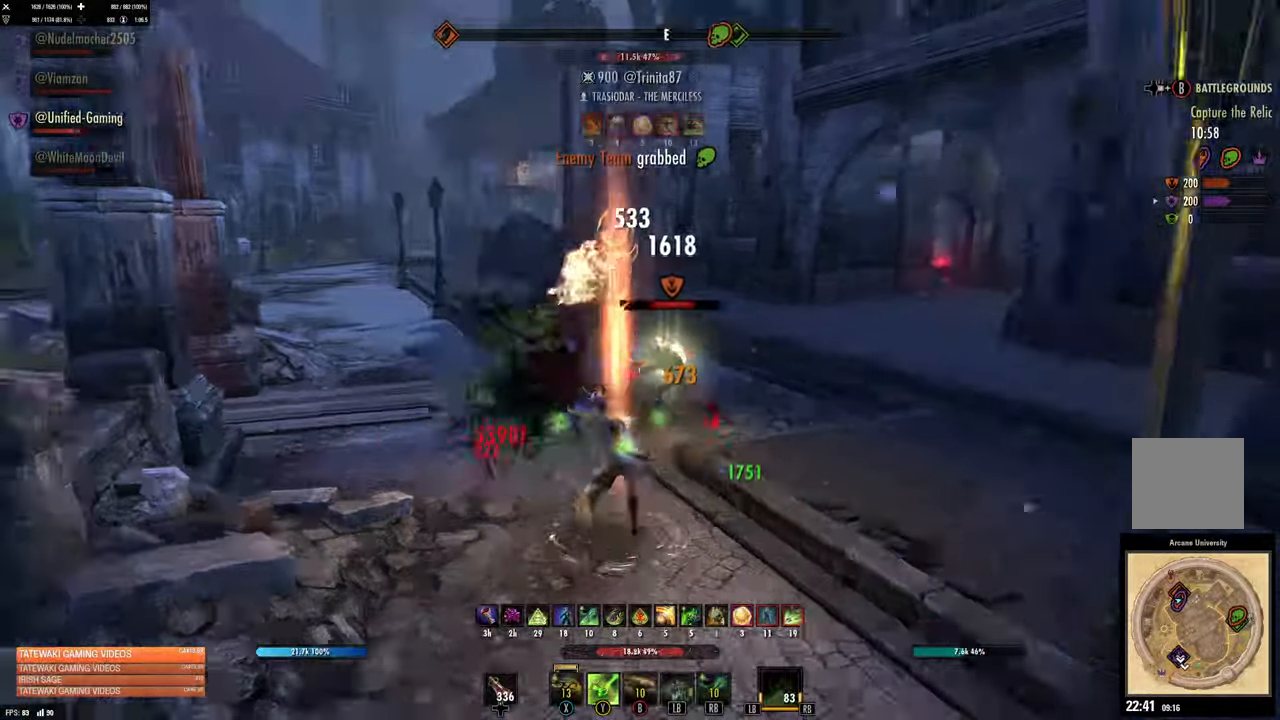
{"buttons": [], "left_stick": "up-right", "right_stick": "center"}